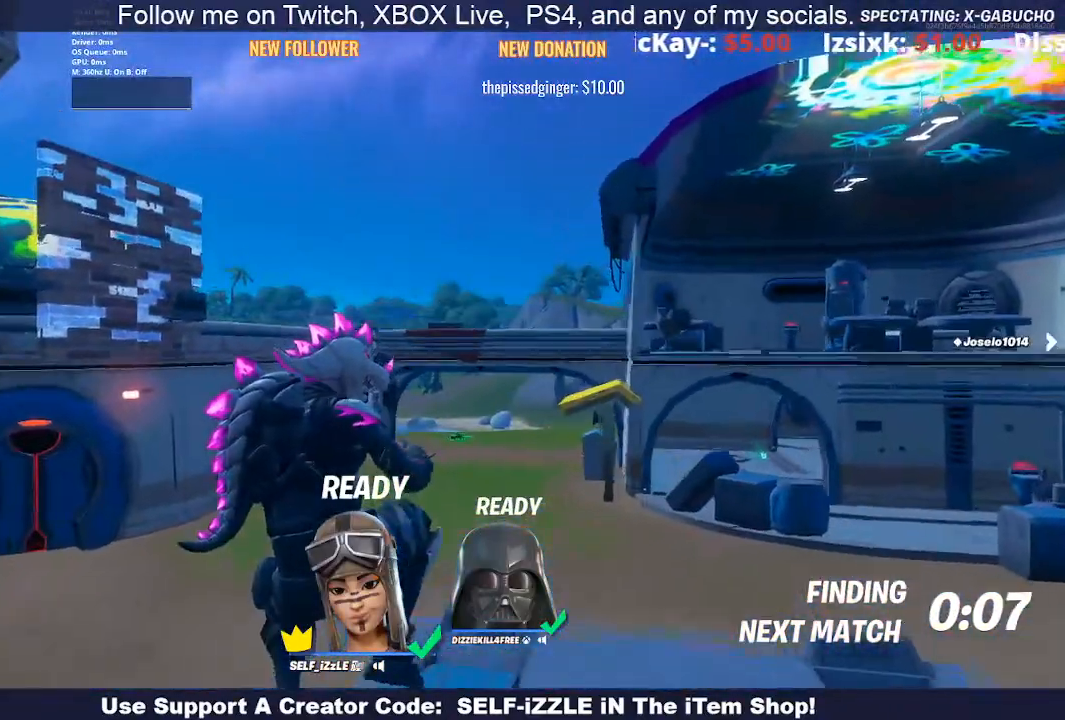
Gameplay with a controller (PlayStation layout); each line is a JSON object with the inputs held at the frame after it. "events" lists button and stick changes between this image and that frame as [ms after this image, input, new state], when the widget could be followed in between.
{"buttons": [], "left_stick": "center", "right_stick": "right", "events": [[433, "right_stick", "right"]]}
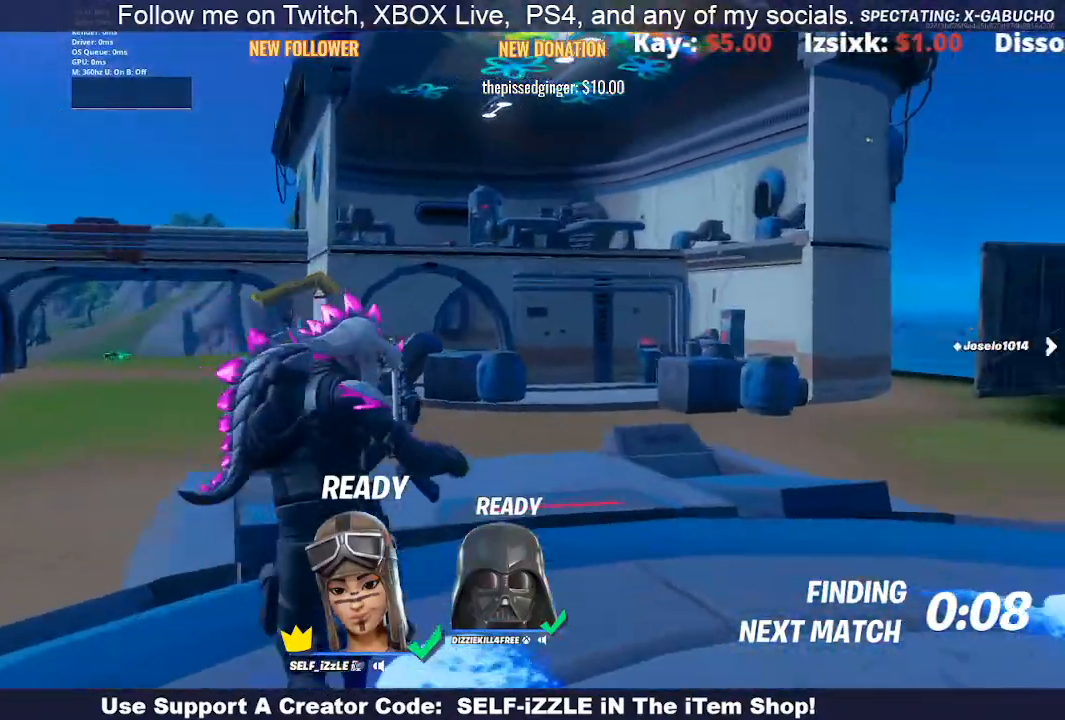
{"buttons": [], "left_stick": "center", "right_stick": "center", "events": [[67, "right_stick", "center"]]}
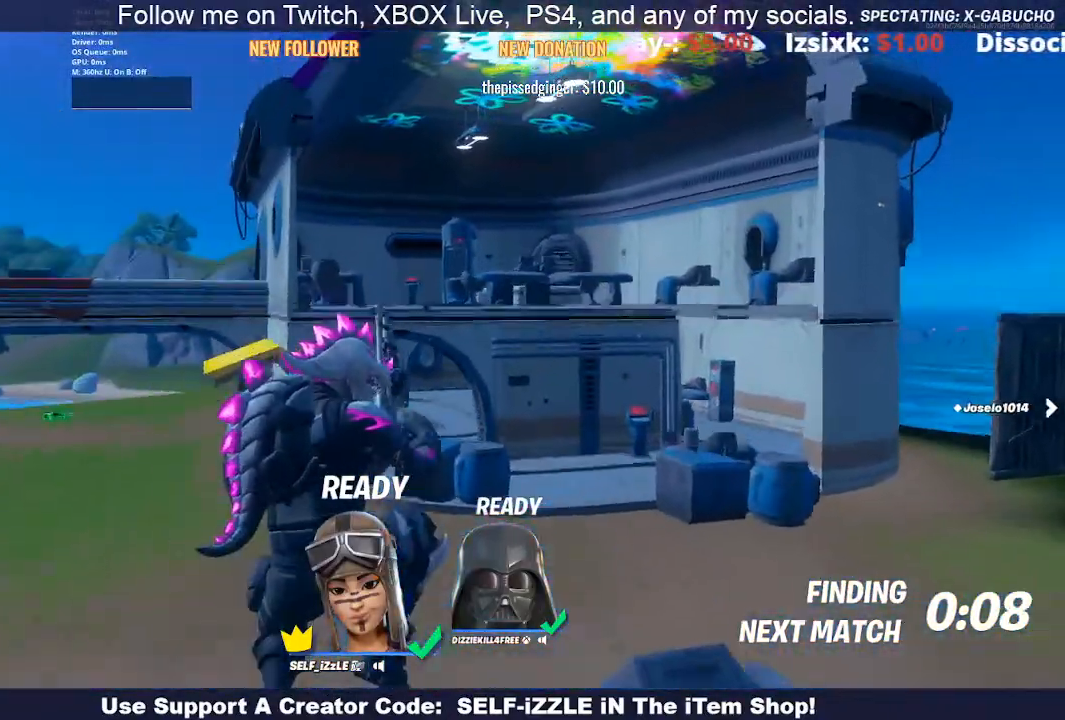
{"buttons": [], "left_stick": "center", "right_stick": "center", "events": []}
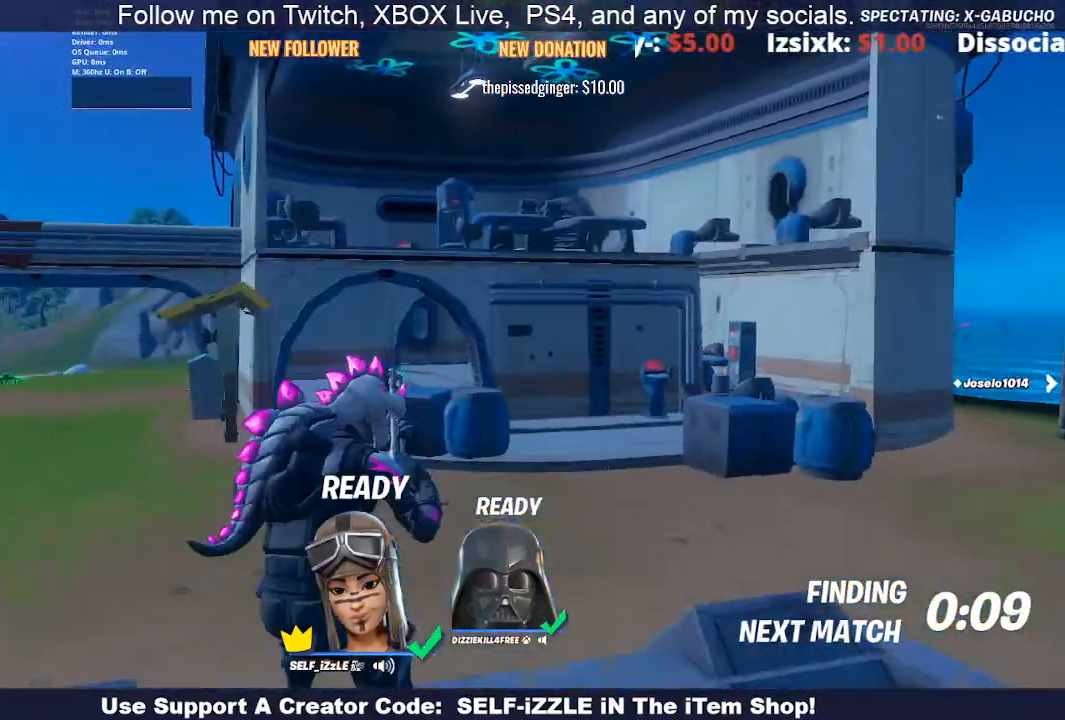
{"buttons": [], "left_stick": "center", "right_stick": "center", "events": []}
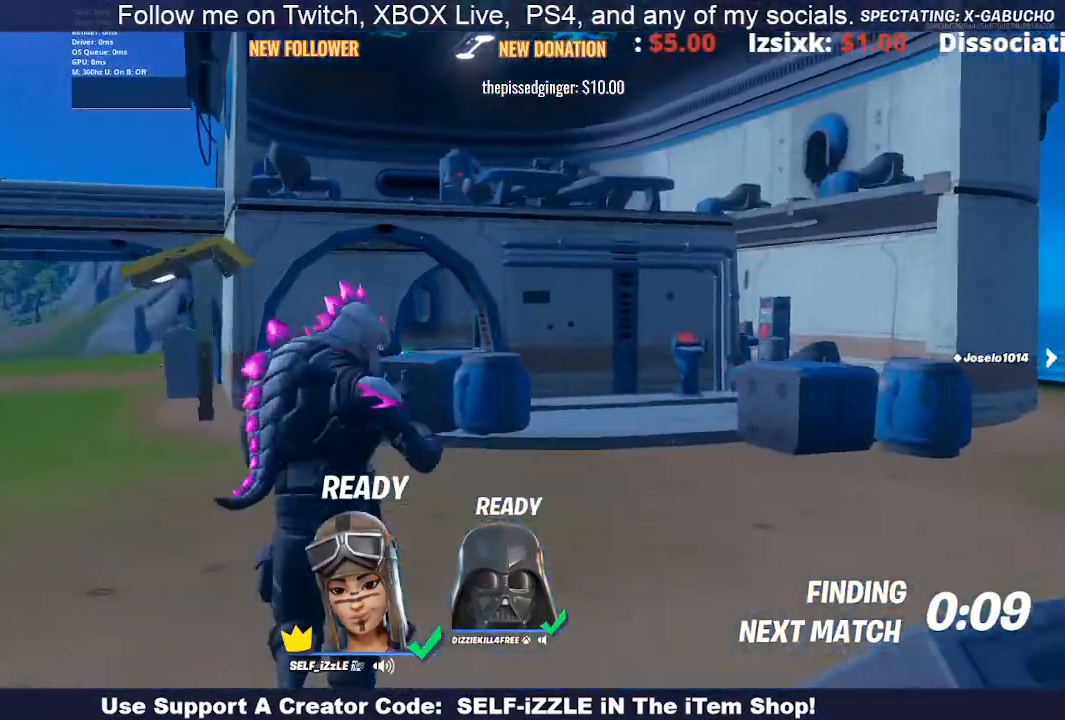
{"buttons": [], "left_stick": "center", "right_stick": "center", "events": []}
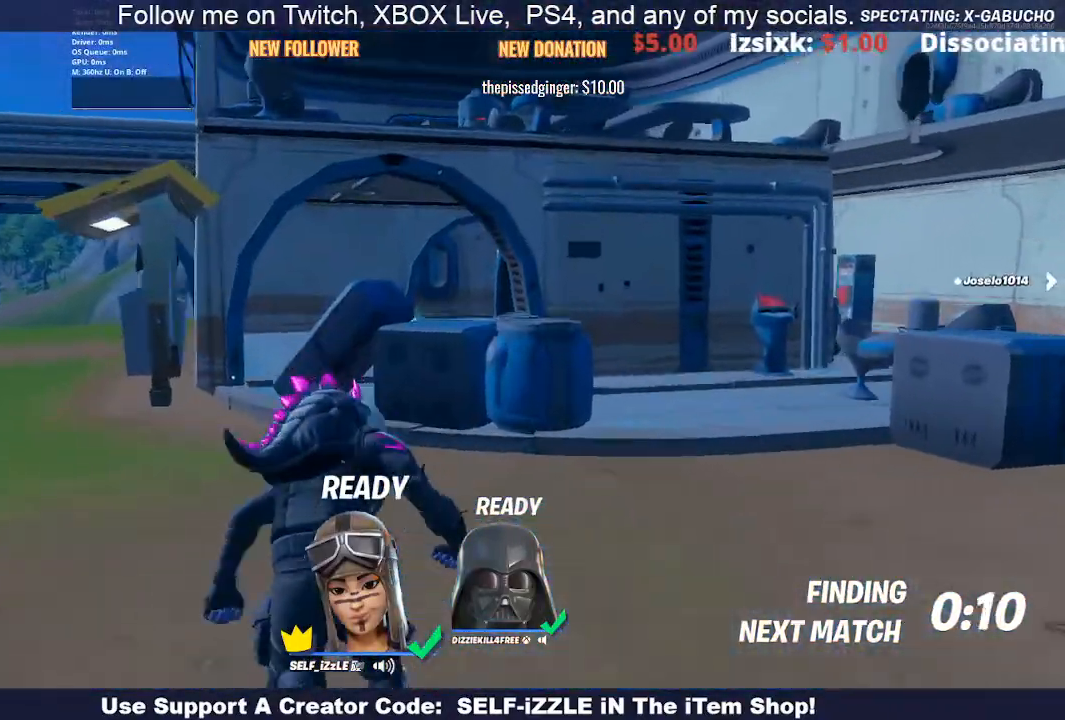
{"buttons": [], "left_stick": "up-left", "right_stick": "center", "events": [[200, "left_stick", "up-left"]]}
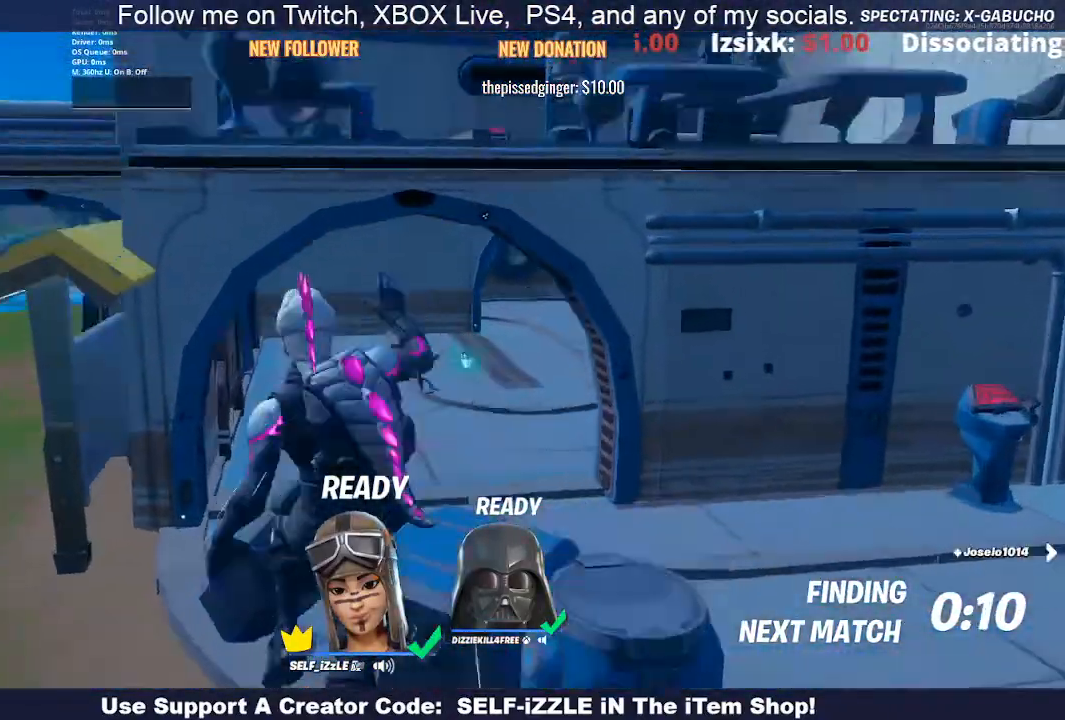
{"buttons": [], "left_stick": "right", "right_stick": "center", "events": [[367, "left_stick", "right"]]}
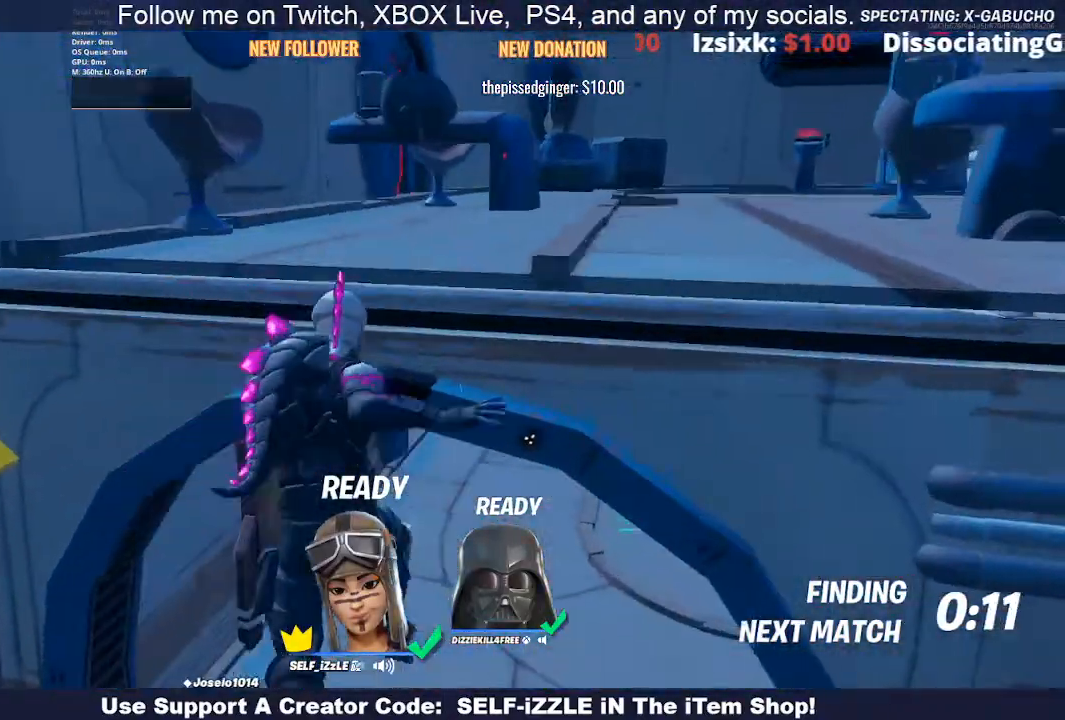
{"buttons": [], "left_stick": "up", "right_stick": "right", "events": [[33, "left_stick", "up"], [33, "right_stick", "right"], [233, "left_stick", "up-right"], [333, "left_stick", "right"], [467, "left_stick", "up"]]}
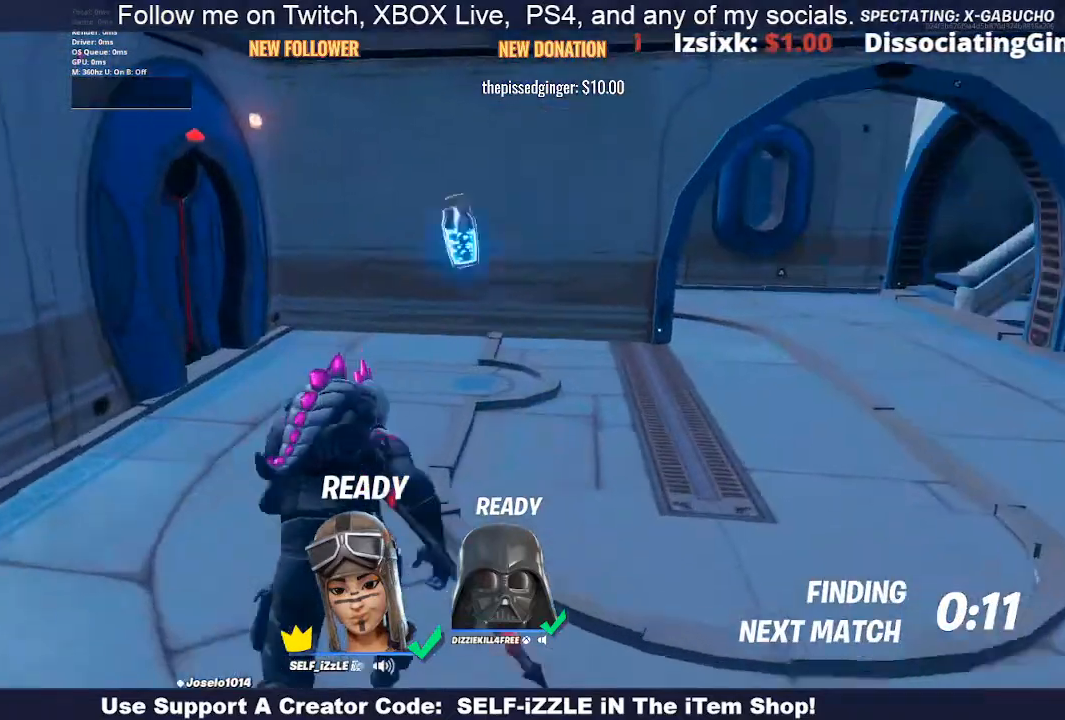
{"buttons": [], "left_stick": "center", "right_stick": "center", "events": [[100, "left_stick", "right"], [200, "right_stick", "center"], [233, "left_stick", "center"]]}